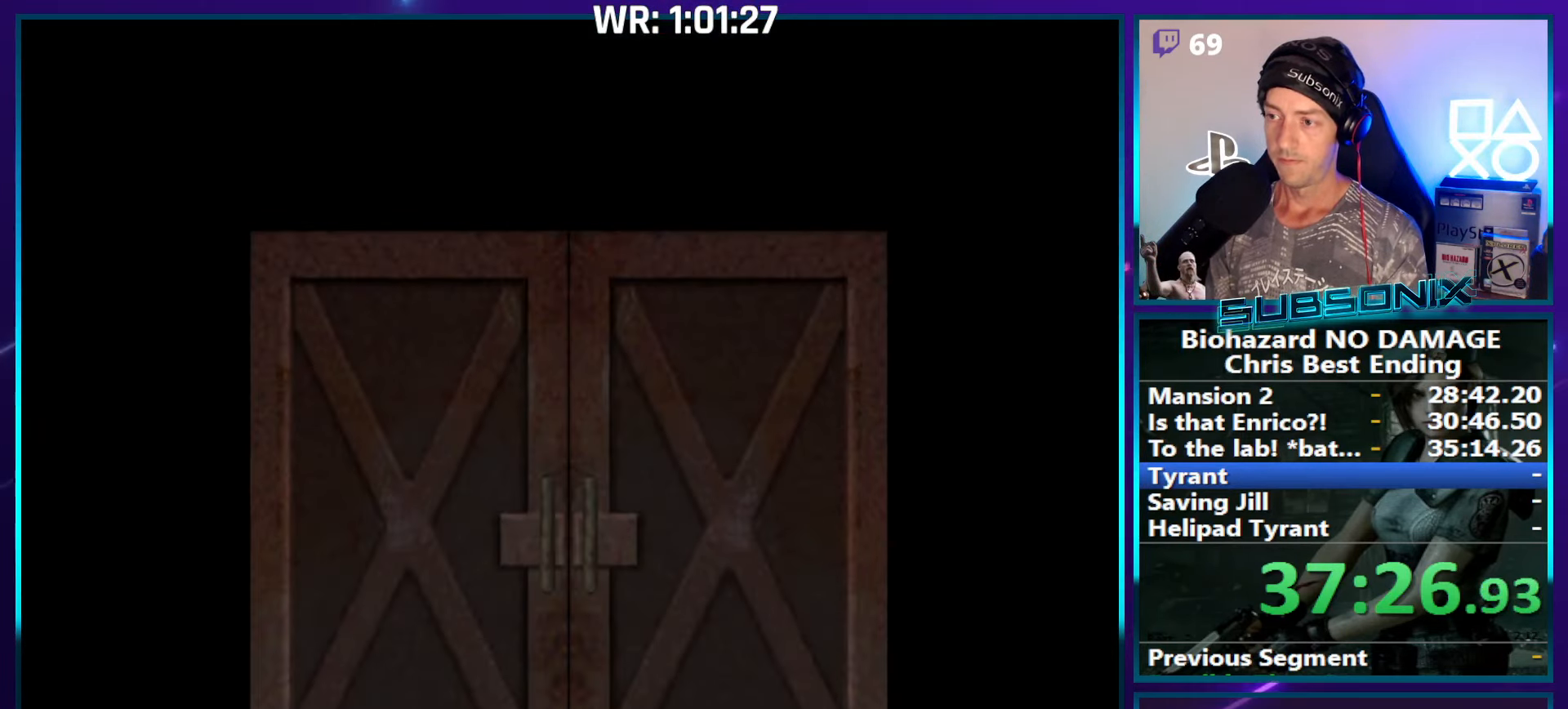
Gameplay with a controller (PlayStation layout); each line is a JSON object with the inputs held at the frame after it. "events" lists button and stick changes between this image and that frame as [ms after this image, input, new state], when the widget could be followed in between. Not read: L3 R3 left_stick.
{"buttons": ["SQUARE", "DPAD_RIGHT"], "right_stick": "center", "events": [[50, "CROSS", "up"], [50, "DPAD_UP", "up"], [117, "CROSS", "down"], [167, "DPAD_RIGHT", "down"], [234, "CROSS", "up"]]}
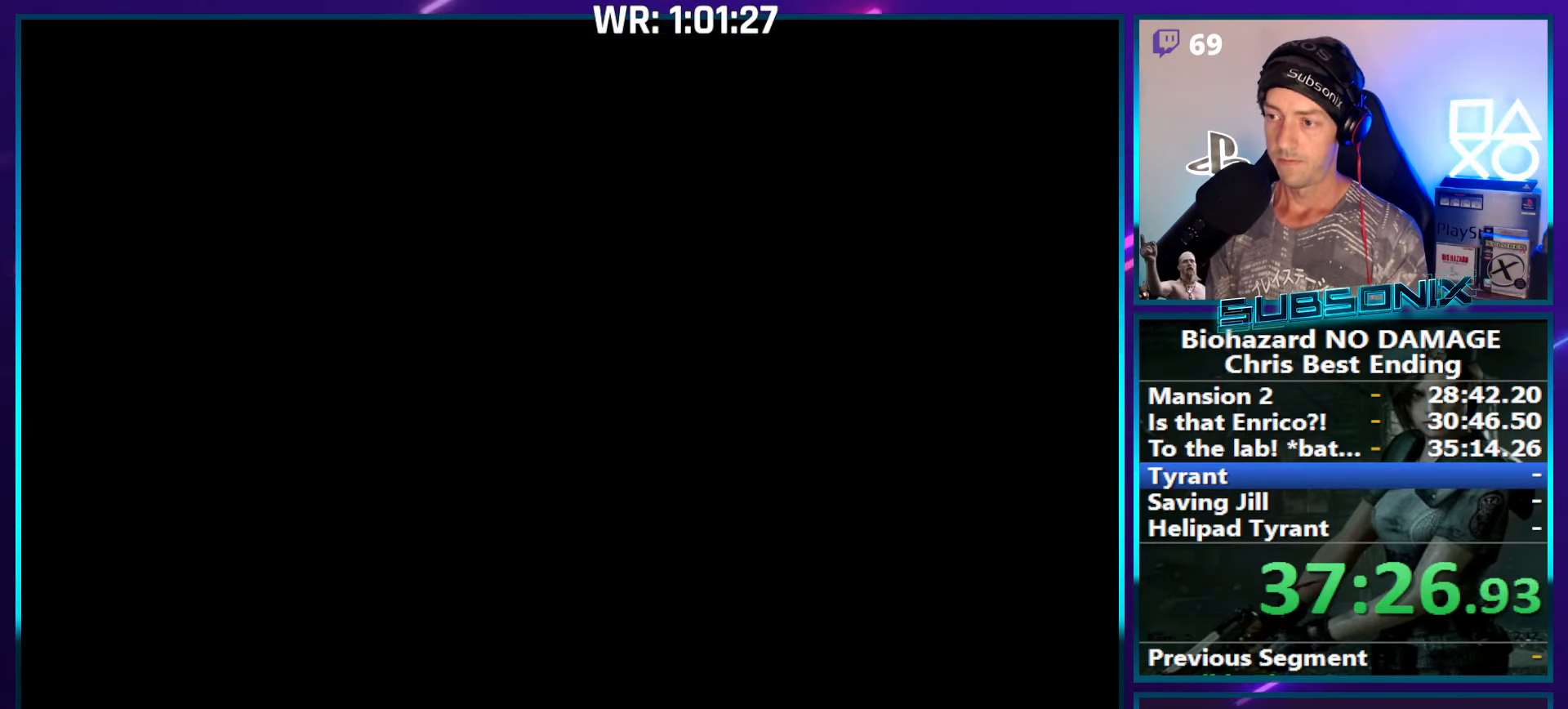
{"buttons": ["SQUARE", "DPAD_RIGHT"], "right_stick": "center", "events": []}
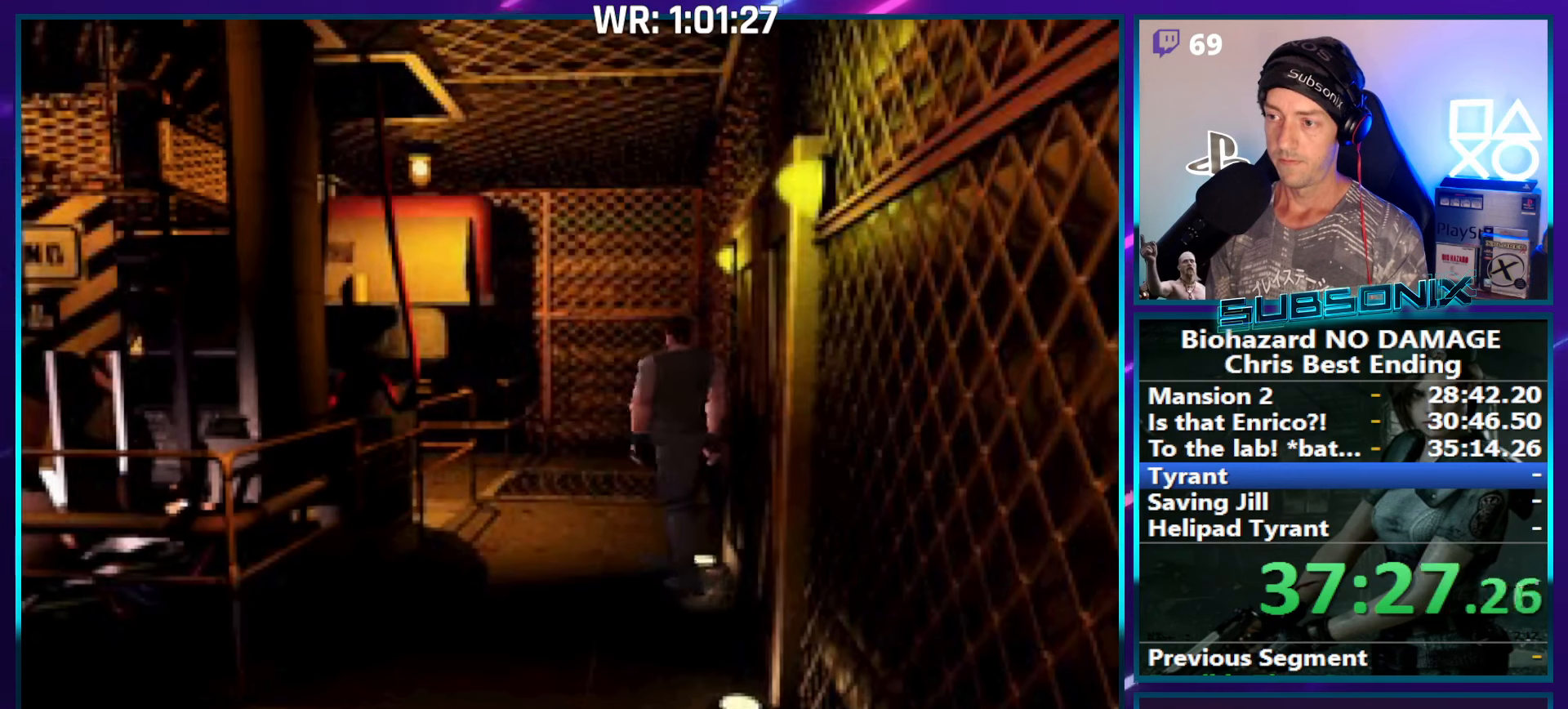
{"buttons": ["SQUARE", "DPAD_UP"], "right_stick": "center", "events": [[33, "DPAD_UP", "down"], [66, "DPAD_RIGHT", "up"]]}
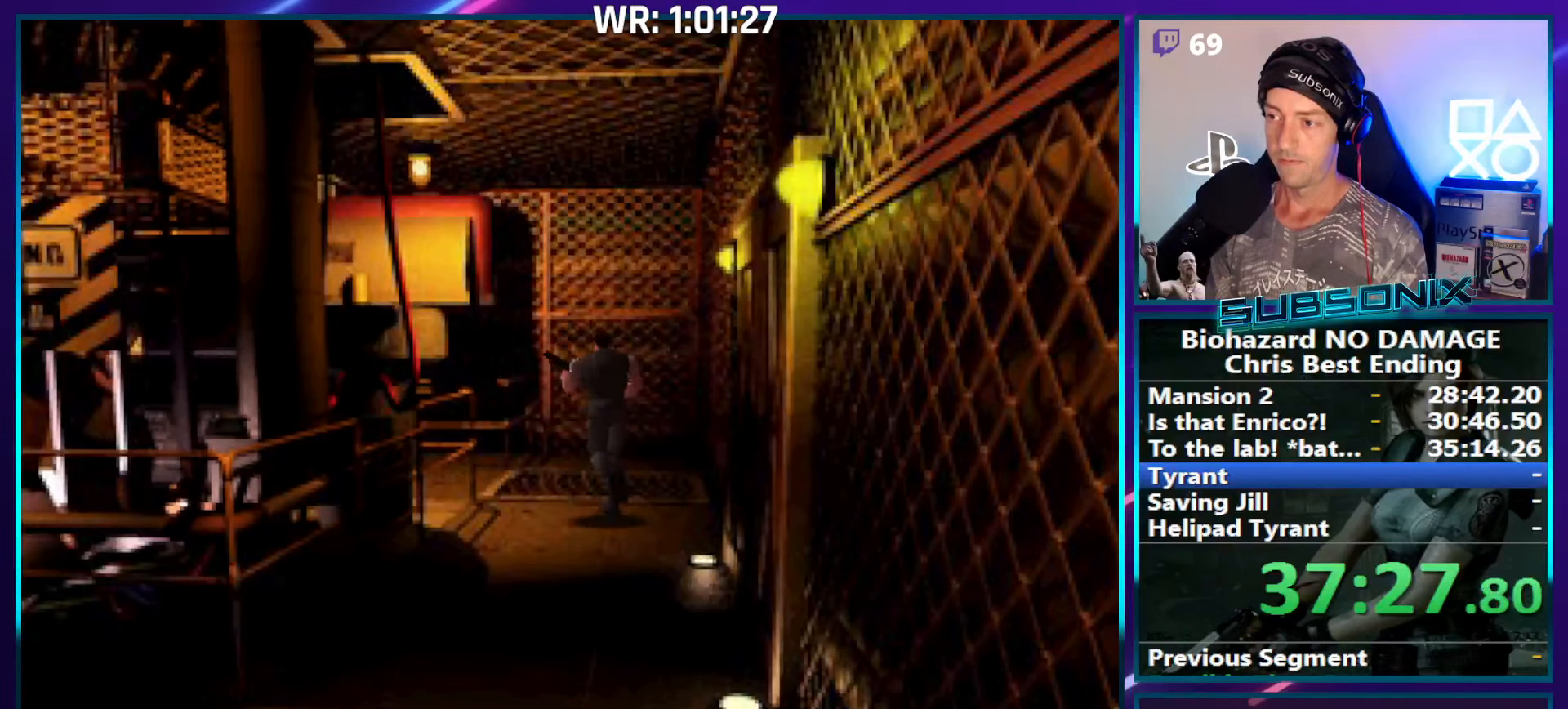
{"buttons": ["SQUARE", "DPAD_UP", "DPAD_LEFT"], "right_stick": "center", "events": [[33, "DPAD_LEFT", "down"]]}
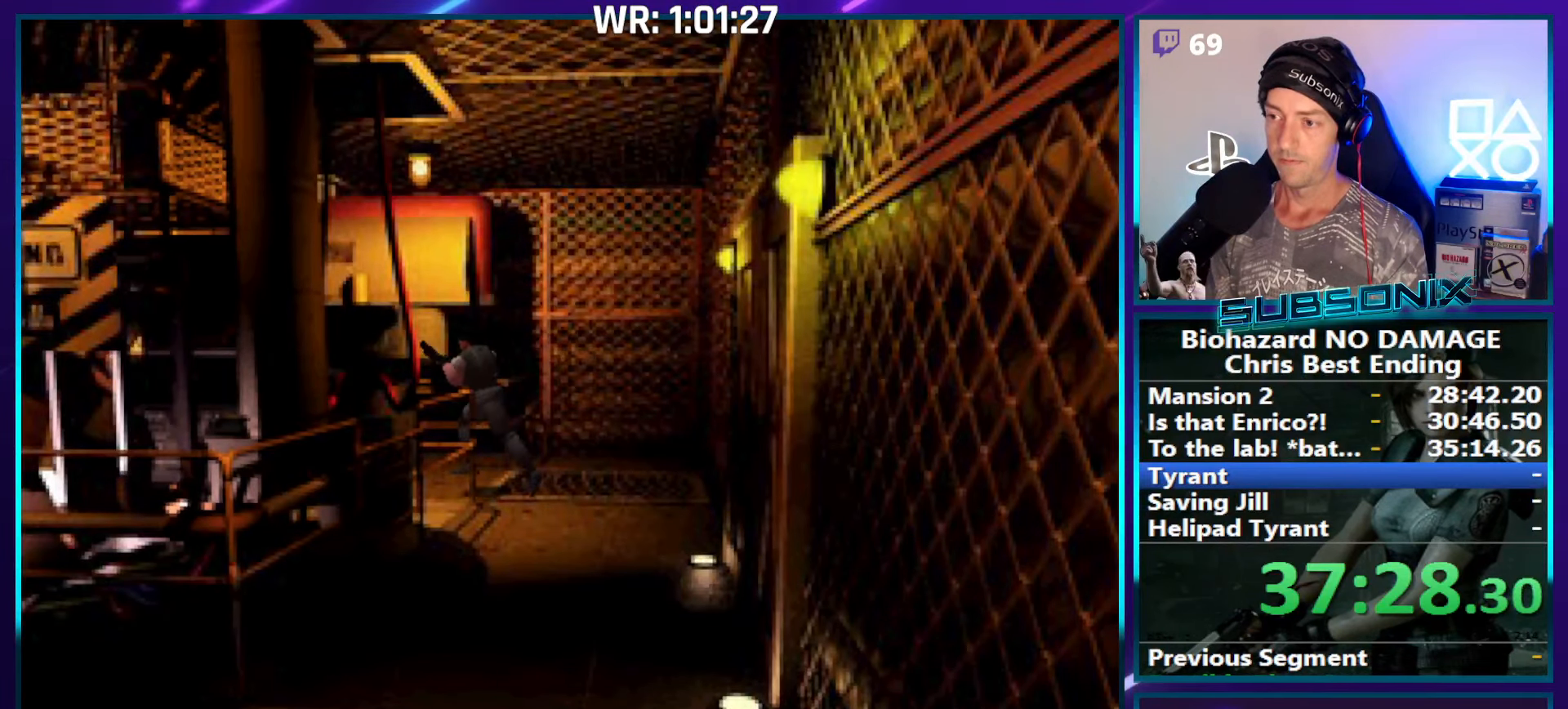
{"buttons": ["SQUARE", "DPAD_UP"], "right_stick": "center", "events": [[66, "DPAD_LEFT", "up"]]}
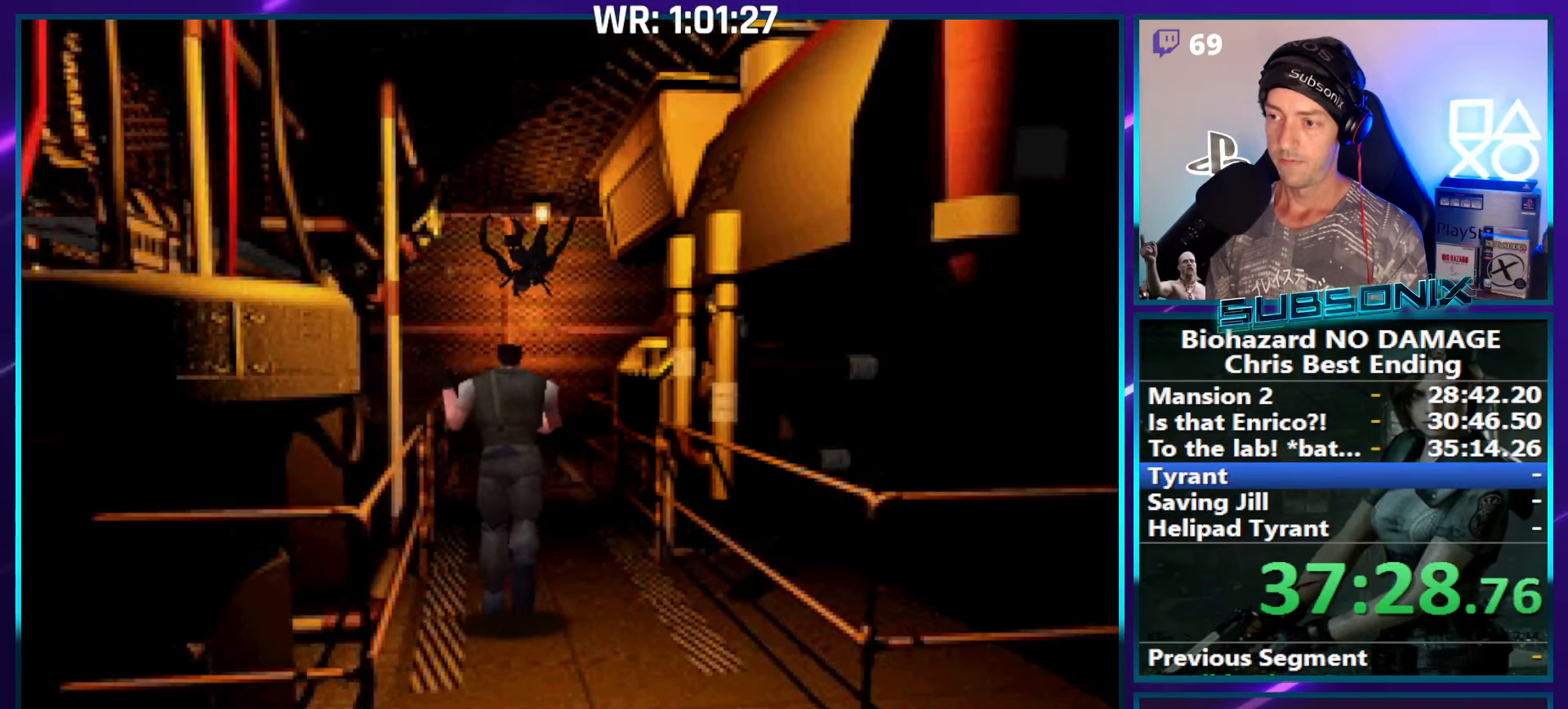
{"buttons": ["SQUARE", "DPAD_UP"], "right_stick": "center", "events": []}
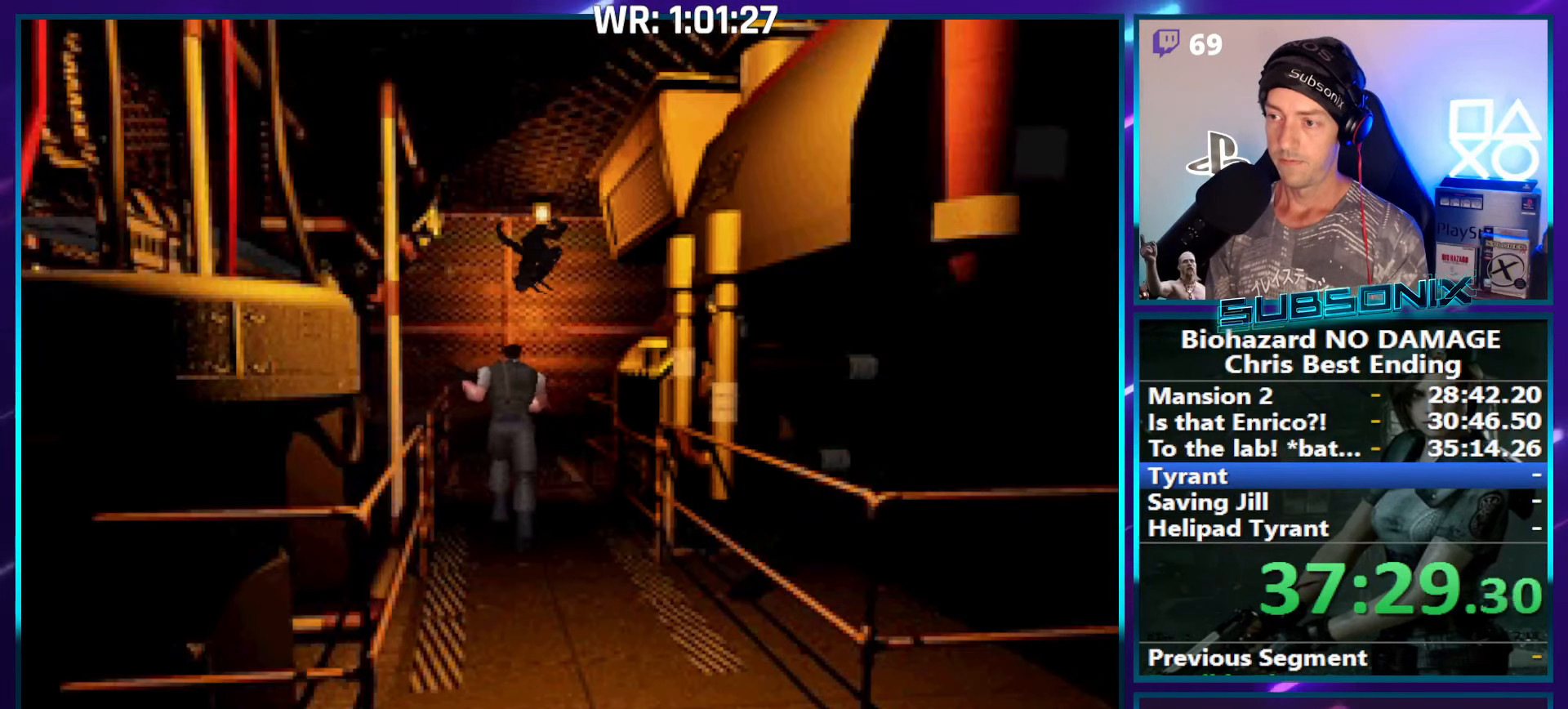
{"buttons": ["SQUARE", "DPAD_UP"], "right_stick": "center", "events": [[16, "DPAD_RIGHT", "down"], [133, "DPAD_RIGHT", "up"]]}
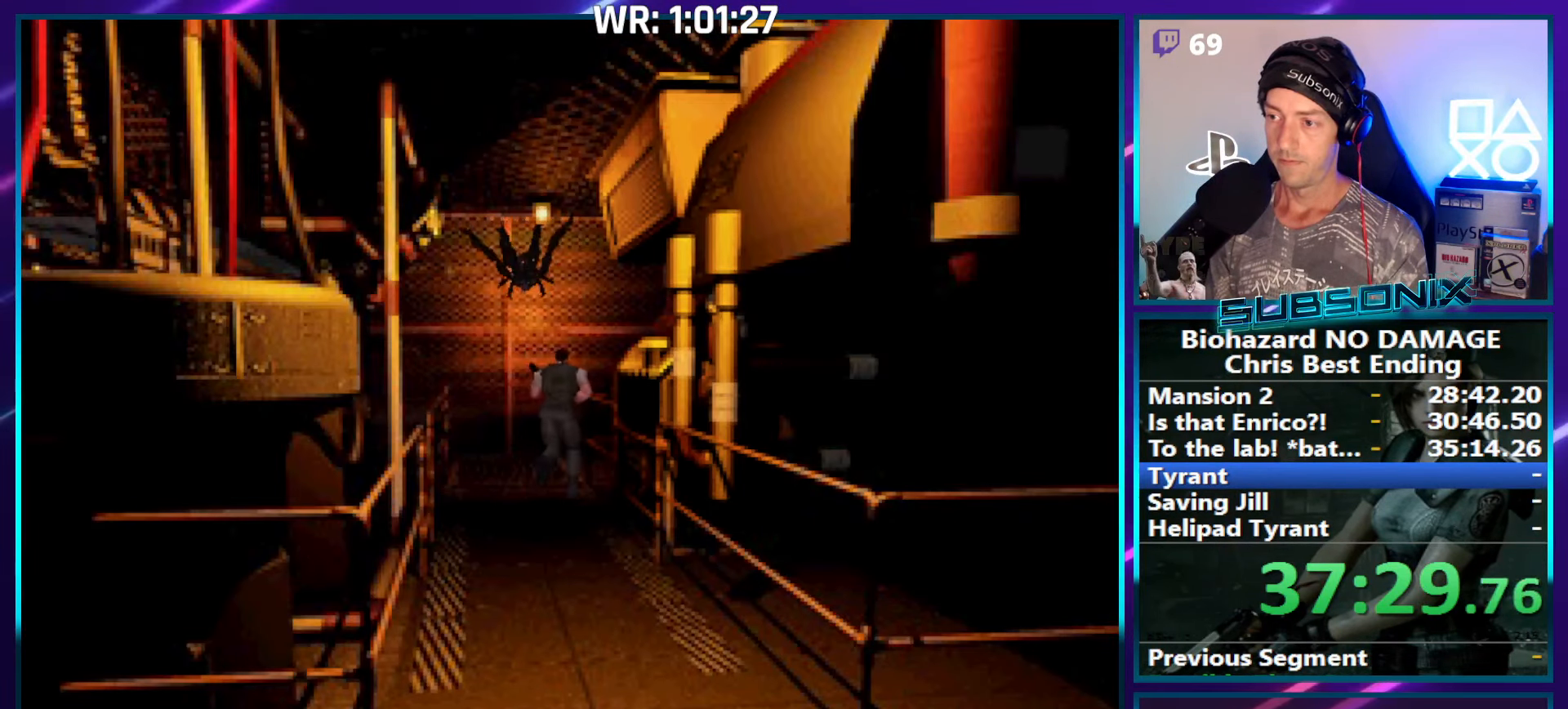
{"buttons": ["SQUARE", "DPAD_UP", "DPAD_RIGHT"], "right_stick": "center", "events": [[316, "DPAD_RIGHT", "down"]]}
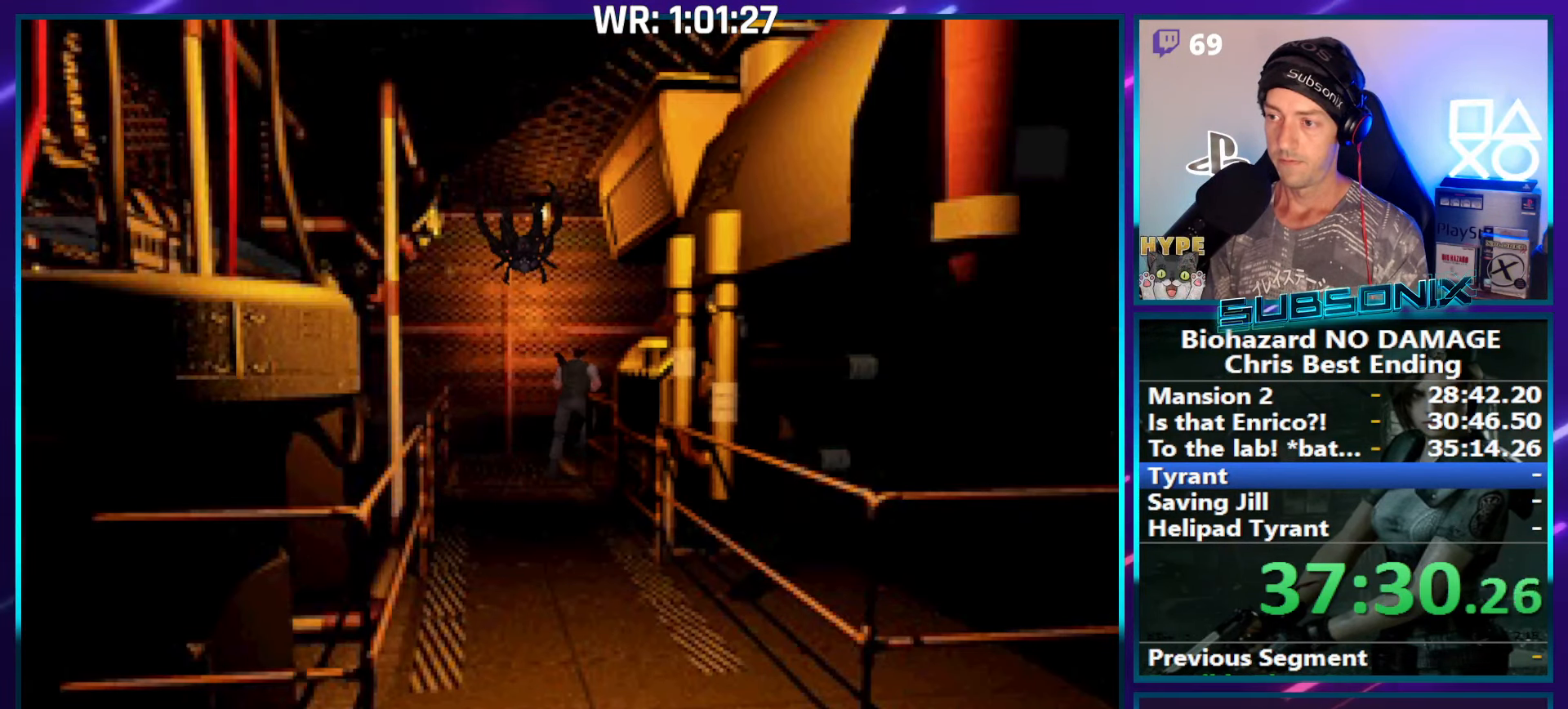
{"buttons": ["CROSS", "SQUARE", "DPAD_UP", "DPAD_RIGHT"], "right_stick": "center", "events": [[116, "DPAD_RIGHT", "up"], [183, "DPAD_RIGHT", "down"], [383, "CROSS", "down"]]}
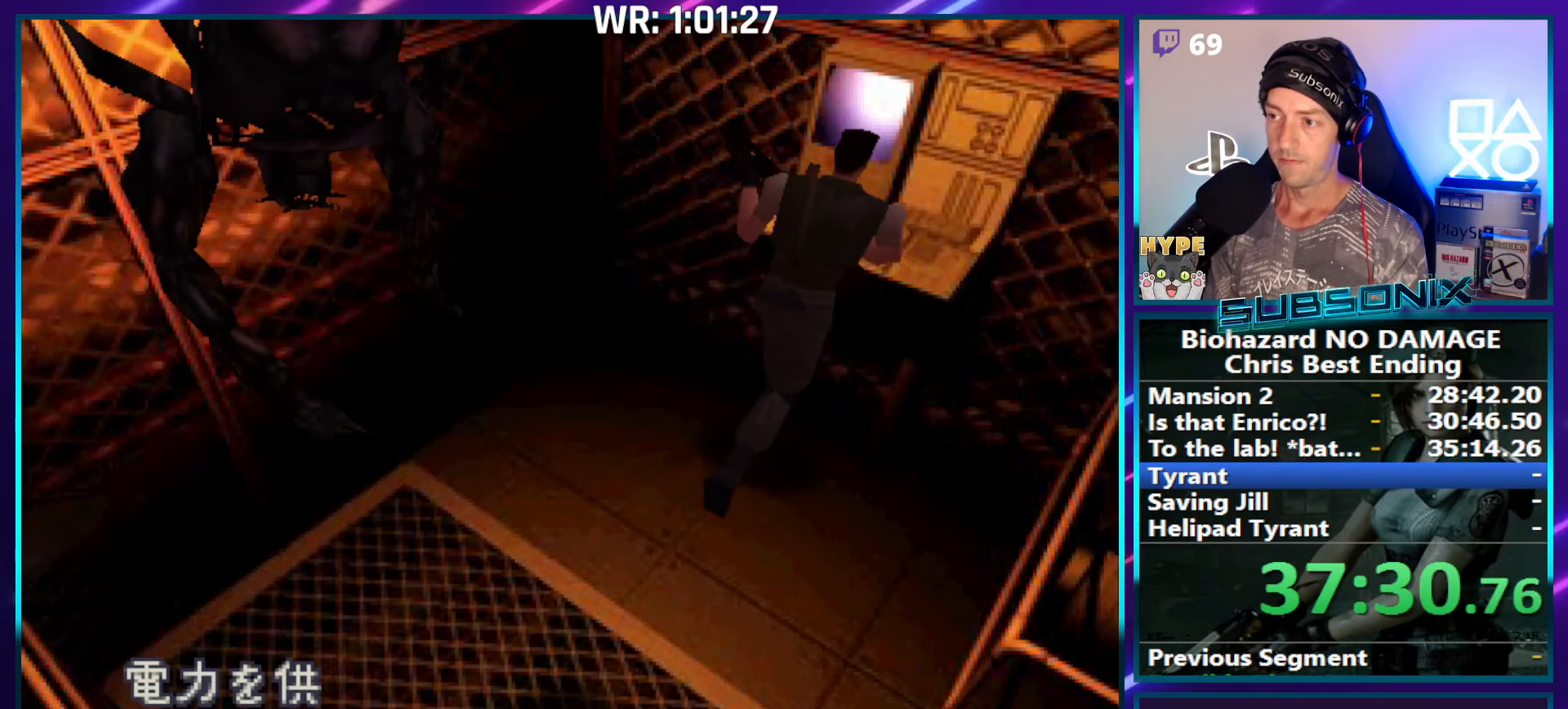
{"buttons": ["CROSS"], "right_stick": "center", "events": [[66, "SQUARE", "up"], [216, "DPAD_RIGHT", "up"], [216, "DPAD_UP", "up"]]}
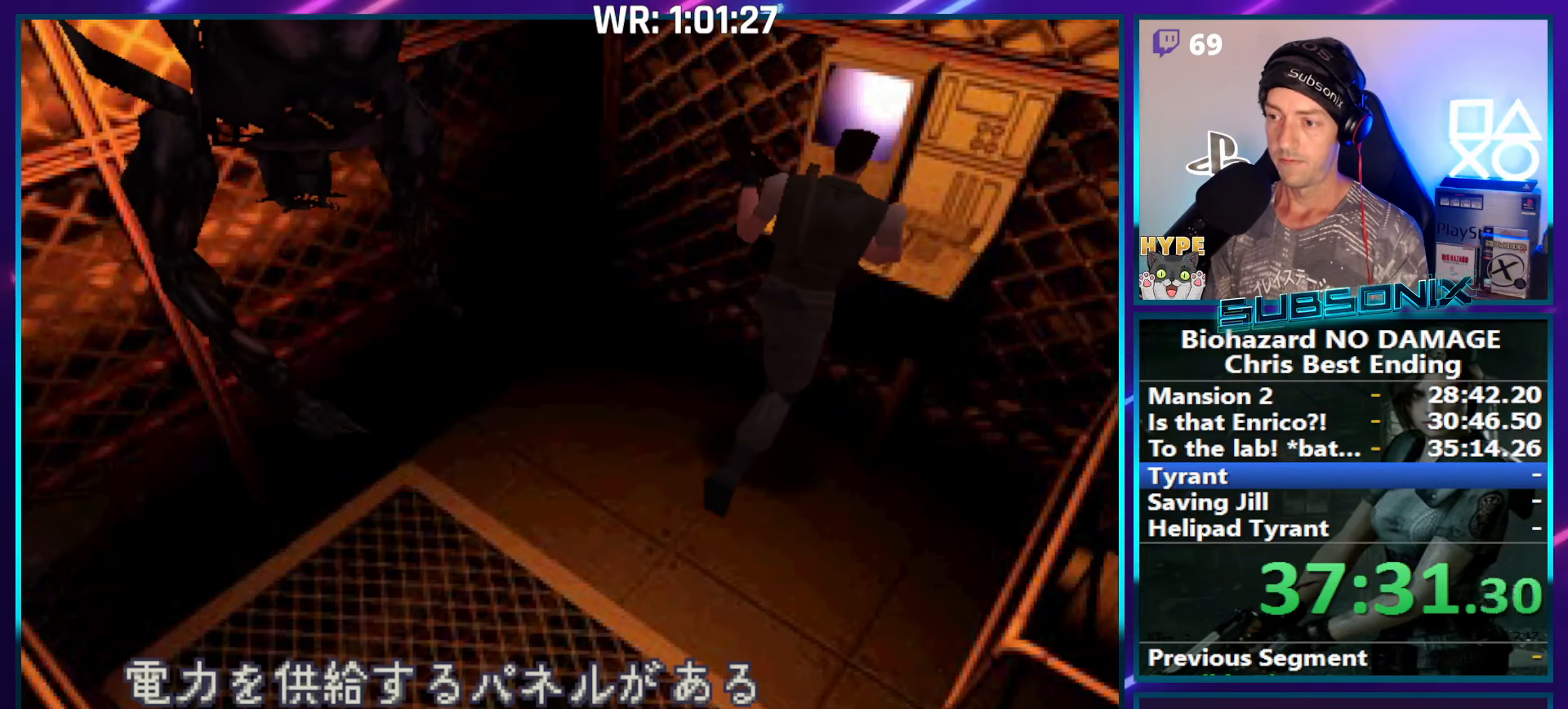
{"buttons": ["CROSS"], "right_stick": "center", "events": []}
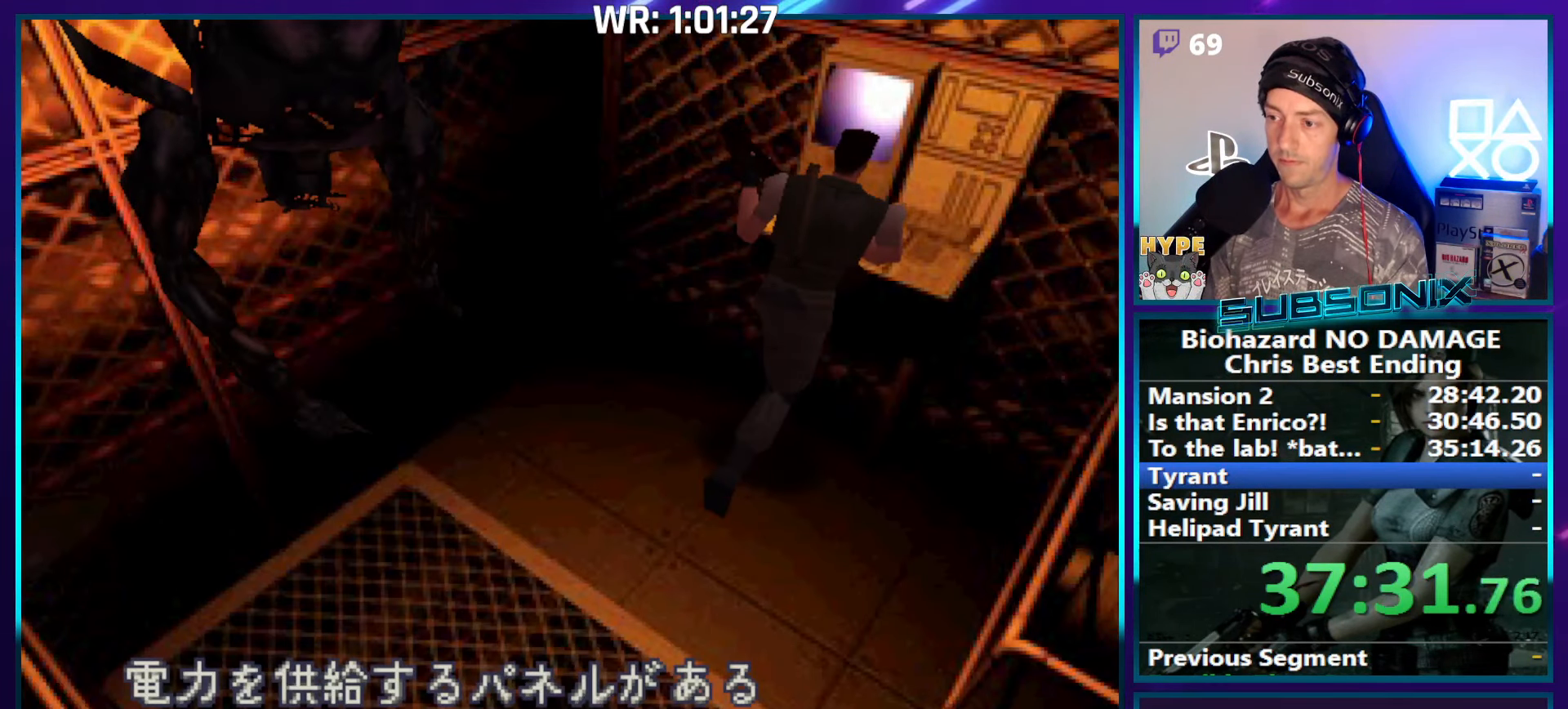
{"buttons": ["CROSS"], "right_stick": "center", "events": [[66, "CROSS", "up"], [116, "CROSS", "down"]]}
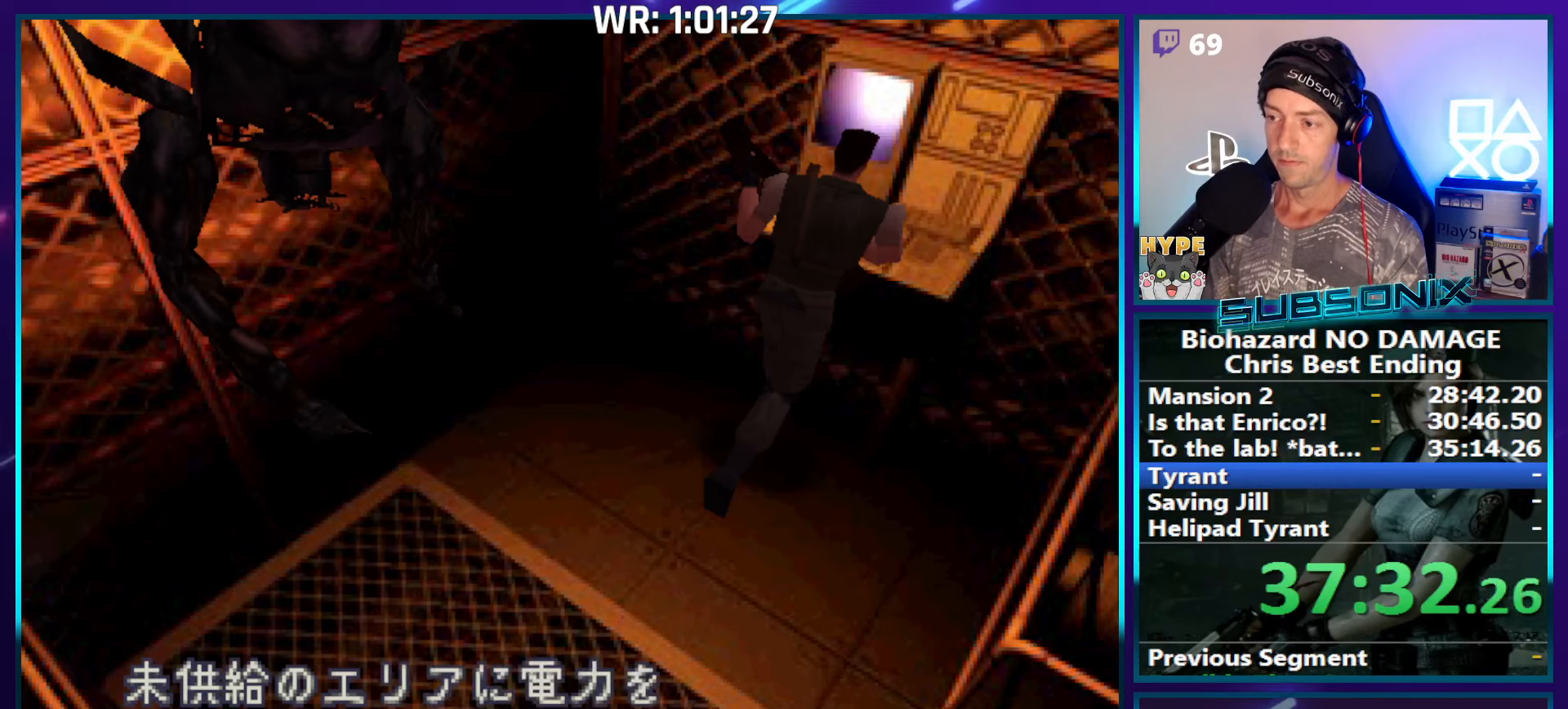
{"buttons": [], "right_stick": "center", "events": [[433, "CROSS", "up"]]}
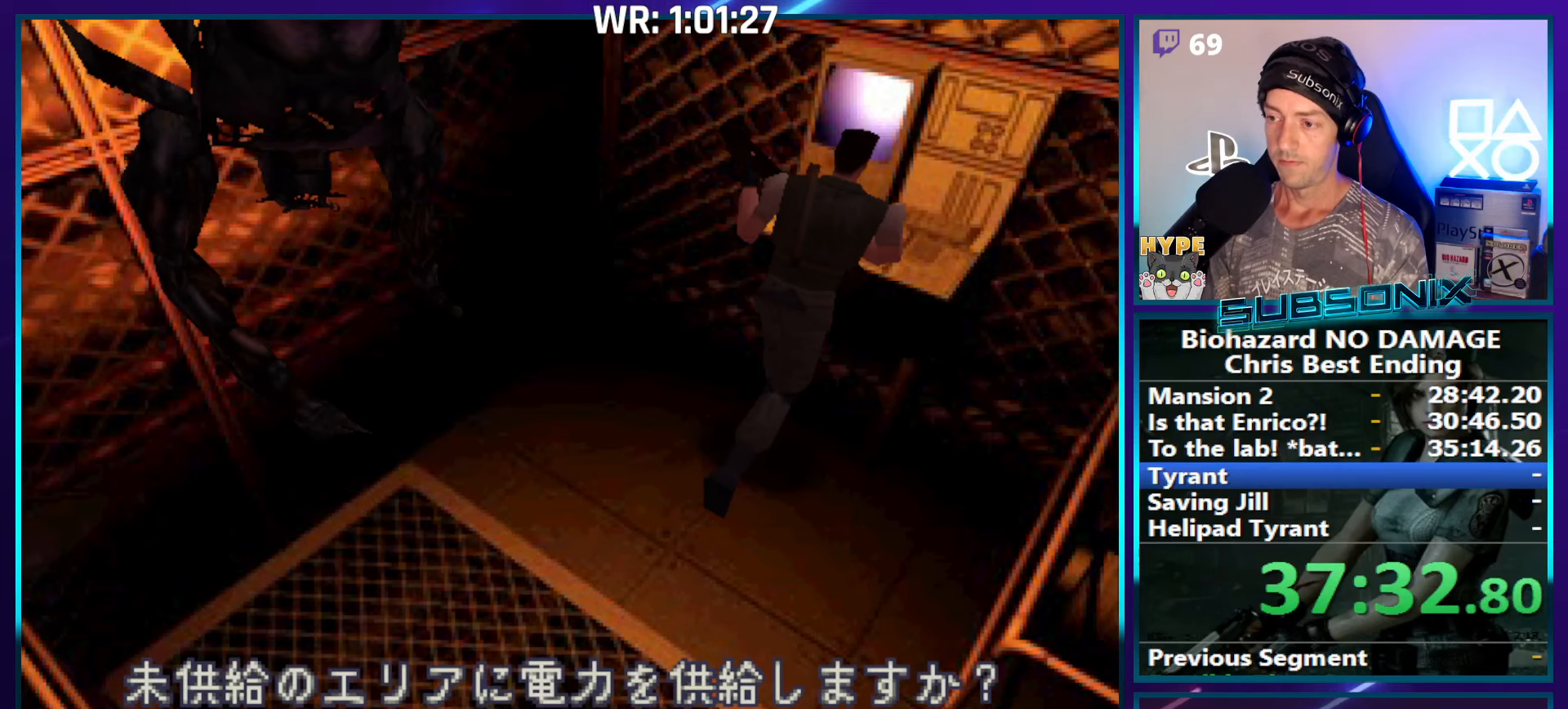
{"buttons": ["SQUARE", "DPAD_RIGHT"], "right_stick": "center", "events": [[17, "CROSS", "down"], [100, "CROSS", "up"], [217, "SQUARE", "down"], [267, "DPAD_RIGHT", "down"]]}
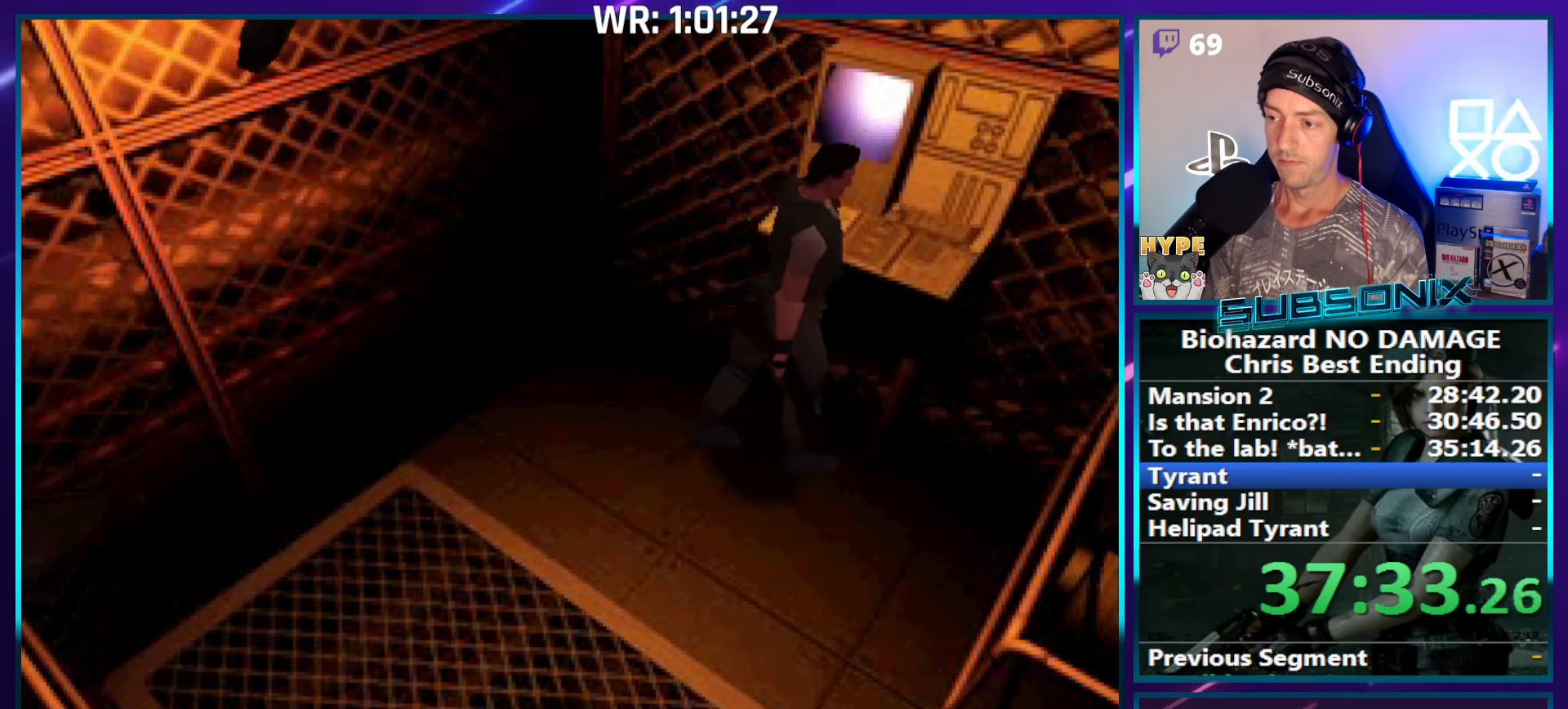
{"buttons": ["SQUARE", "DPAD_UP"], "right_stick": "center", "events": [[283, "DPAD_UP", "down"], [333, "DPAD_RIGHT", "up"]]}
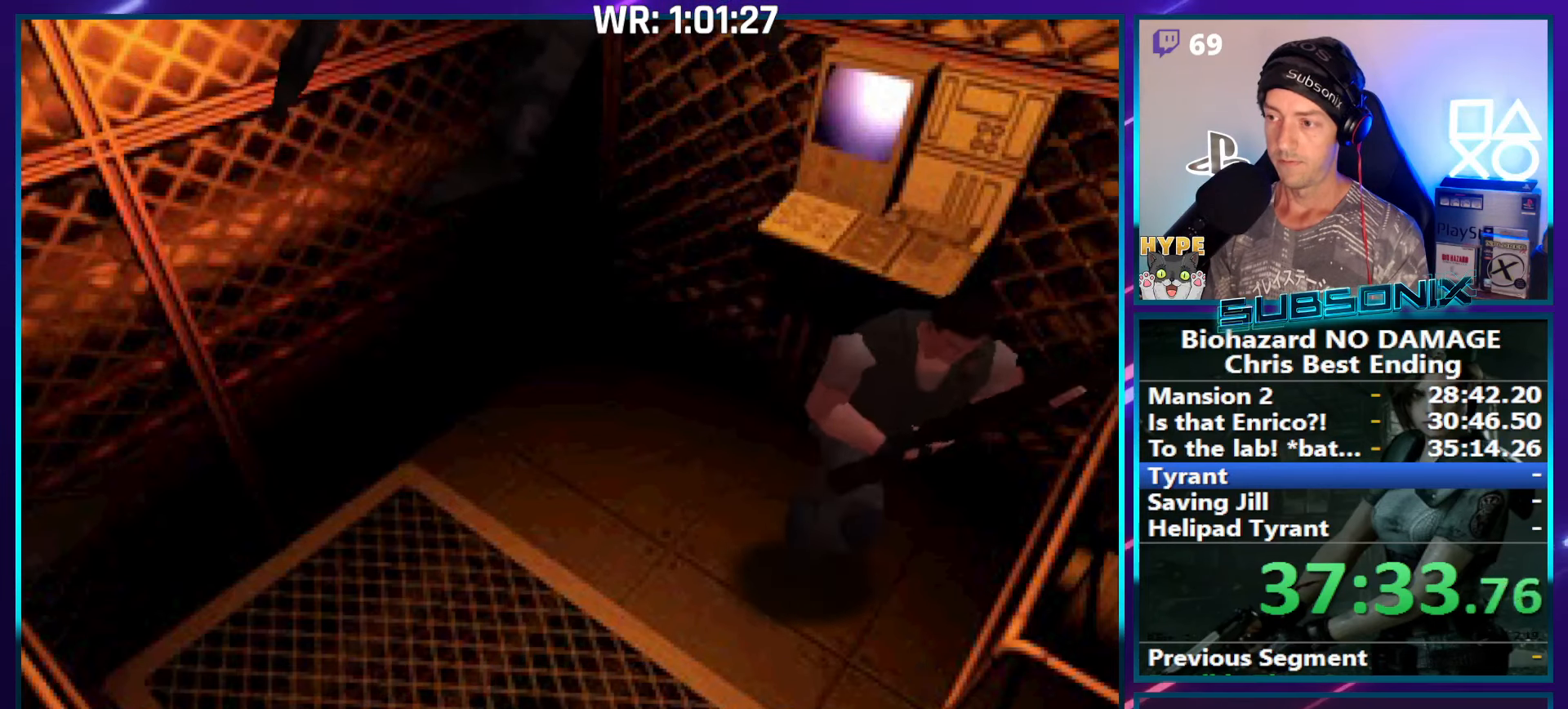
{"buttons": ["SQUARE", "DPAD_UP", "DPAD_LEFT"], "right_stick": "center", "events": [[467, "DPAD_LEFT", "down"]]}
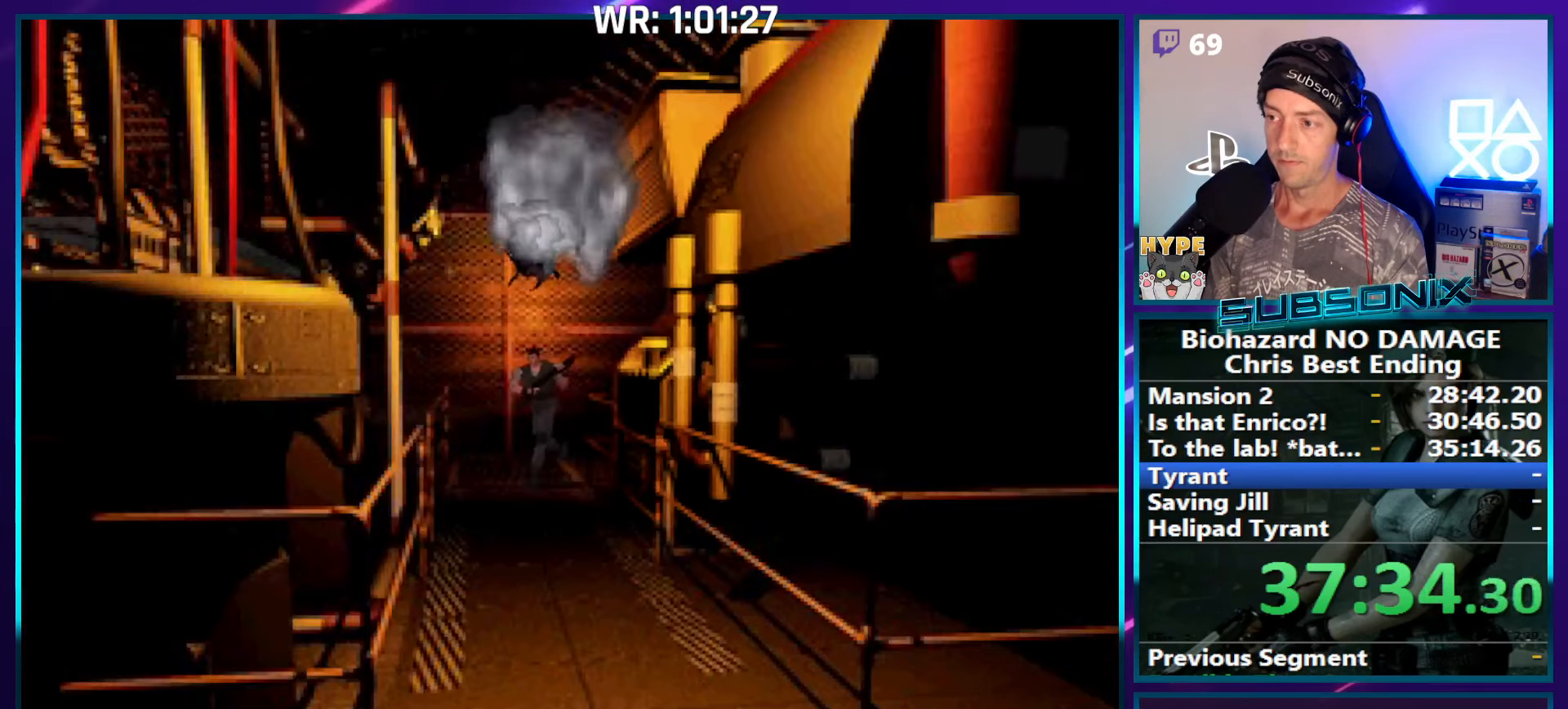
{"buttons": ["SQUARE", "DPAD_UP"], "right_stick": "center", "events": [[300, "DPAD_LEFT", "up"]]}
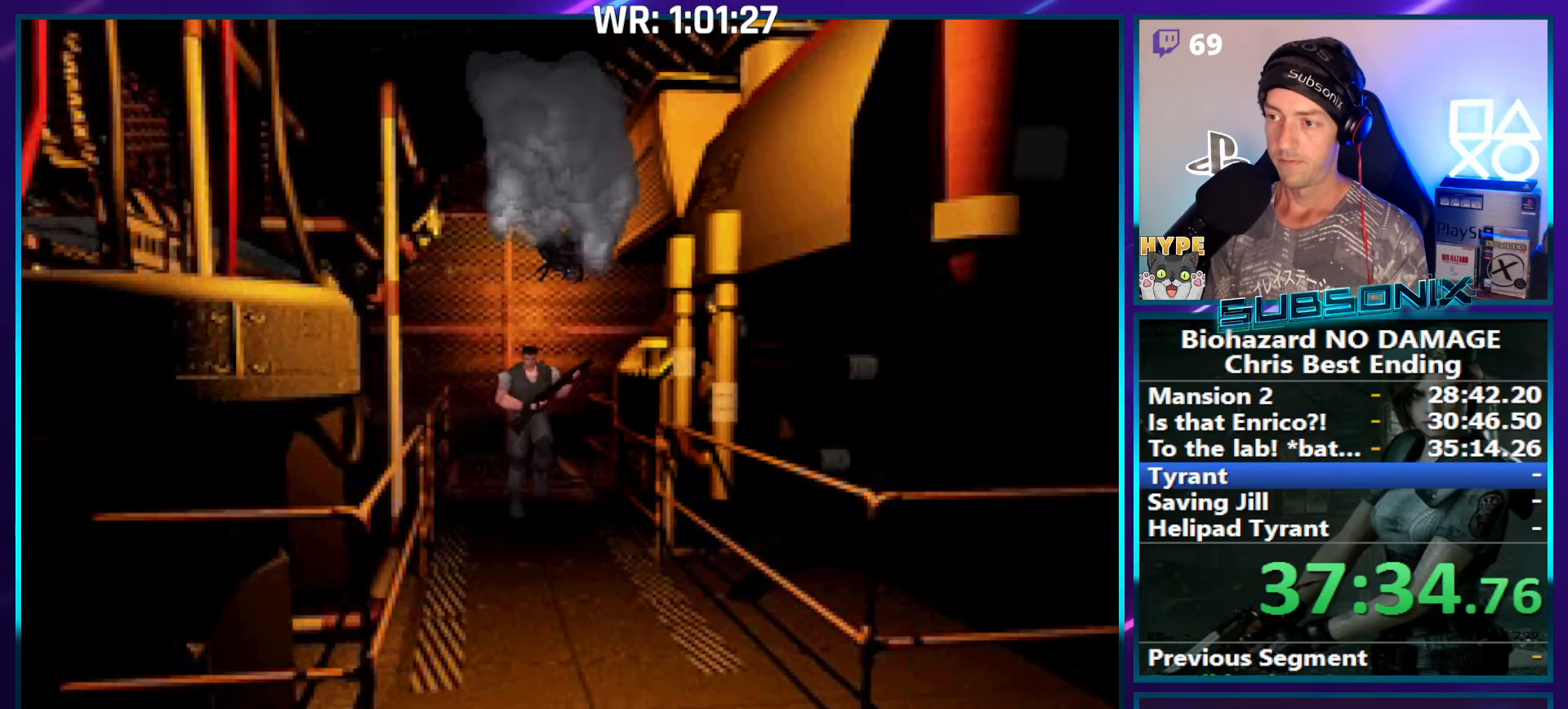
{"buttons": ["SQUARE", "DPAD_UP"], "right_stick": "center", "events": []}
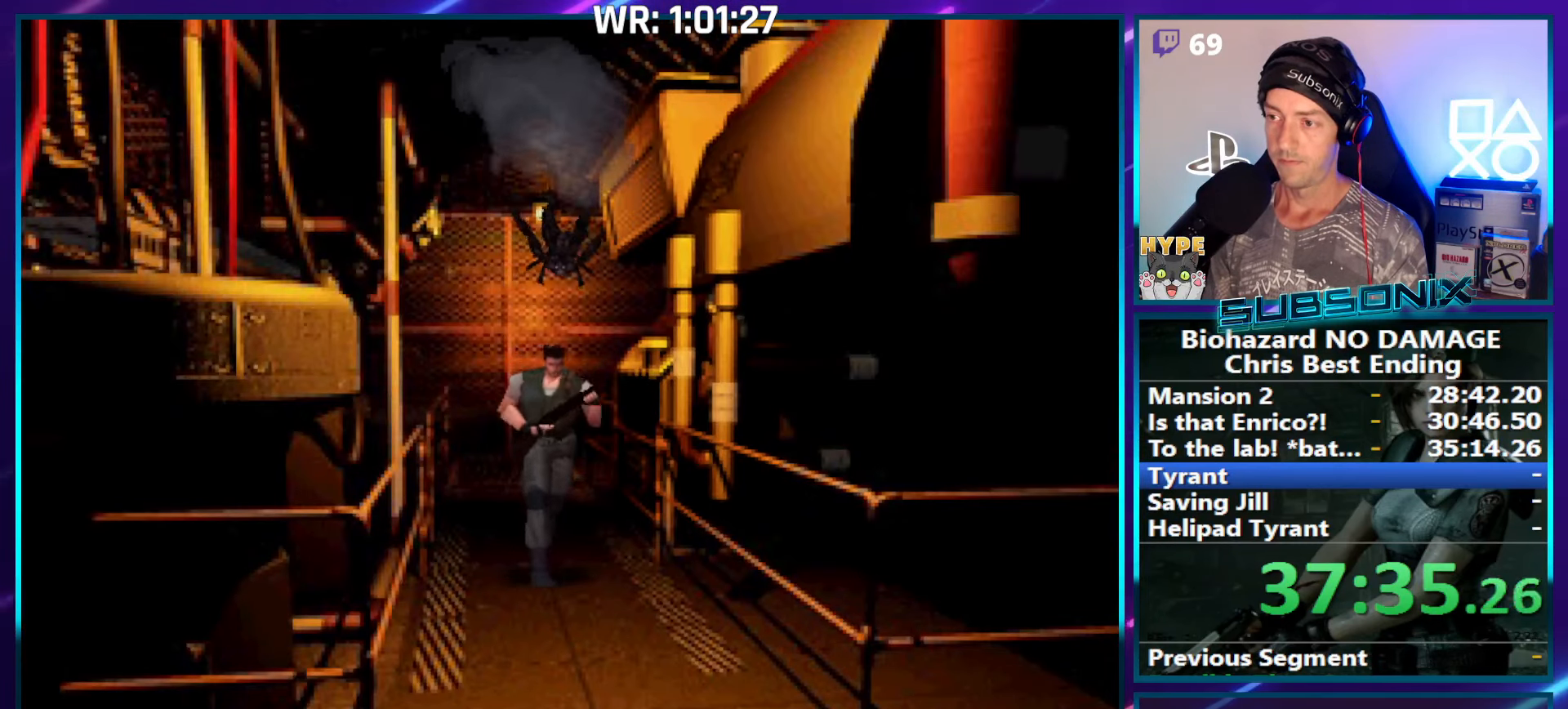
{"buttons": ["SQUARE", "DPAD_UP"], "right_stick": "center", "events": []}
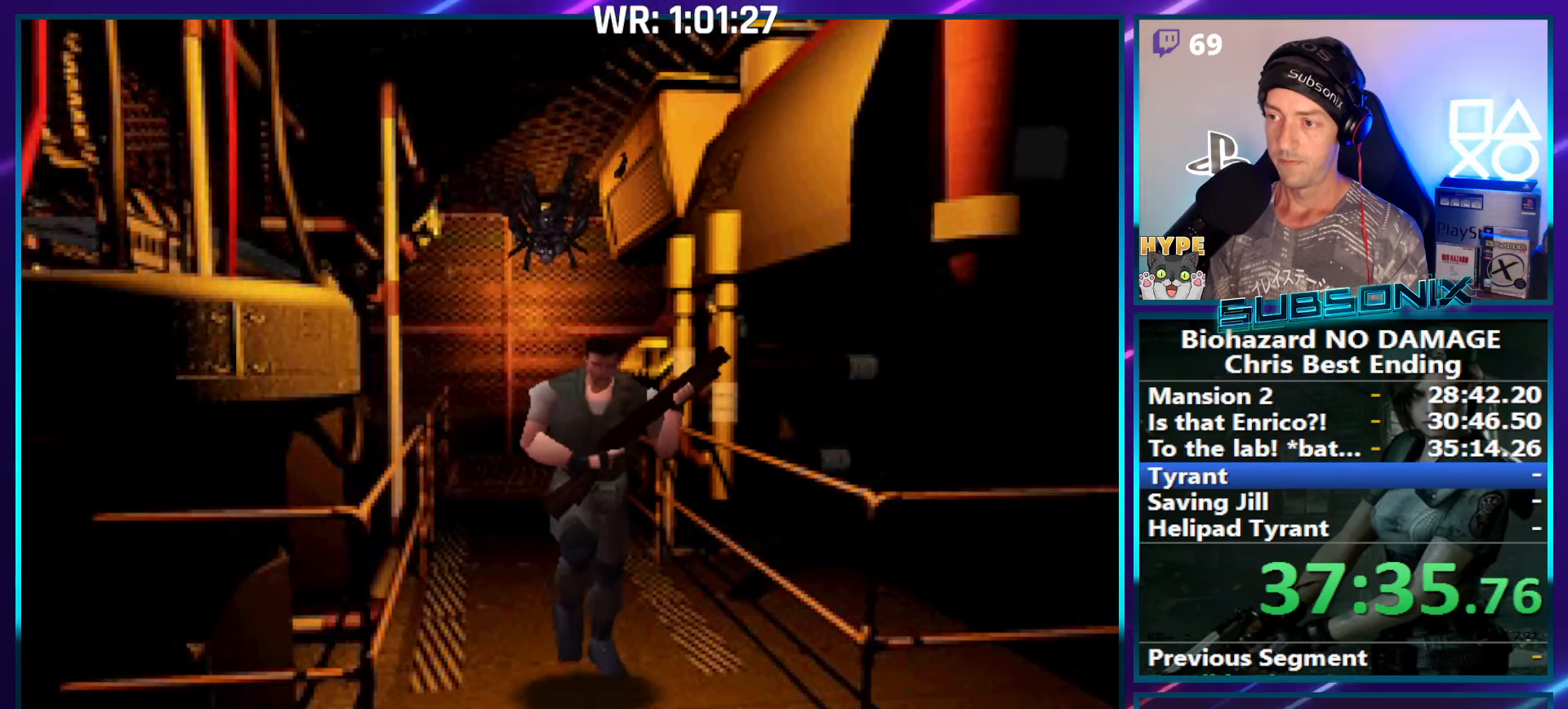
{"buttons": ["SQUARE", "DPAD_UP", "DPAD_RIGHT"], "right_stick": "center", "events": [[183, "DPAD_RIGHT", "down"]]}
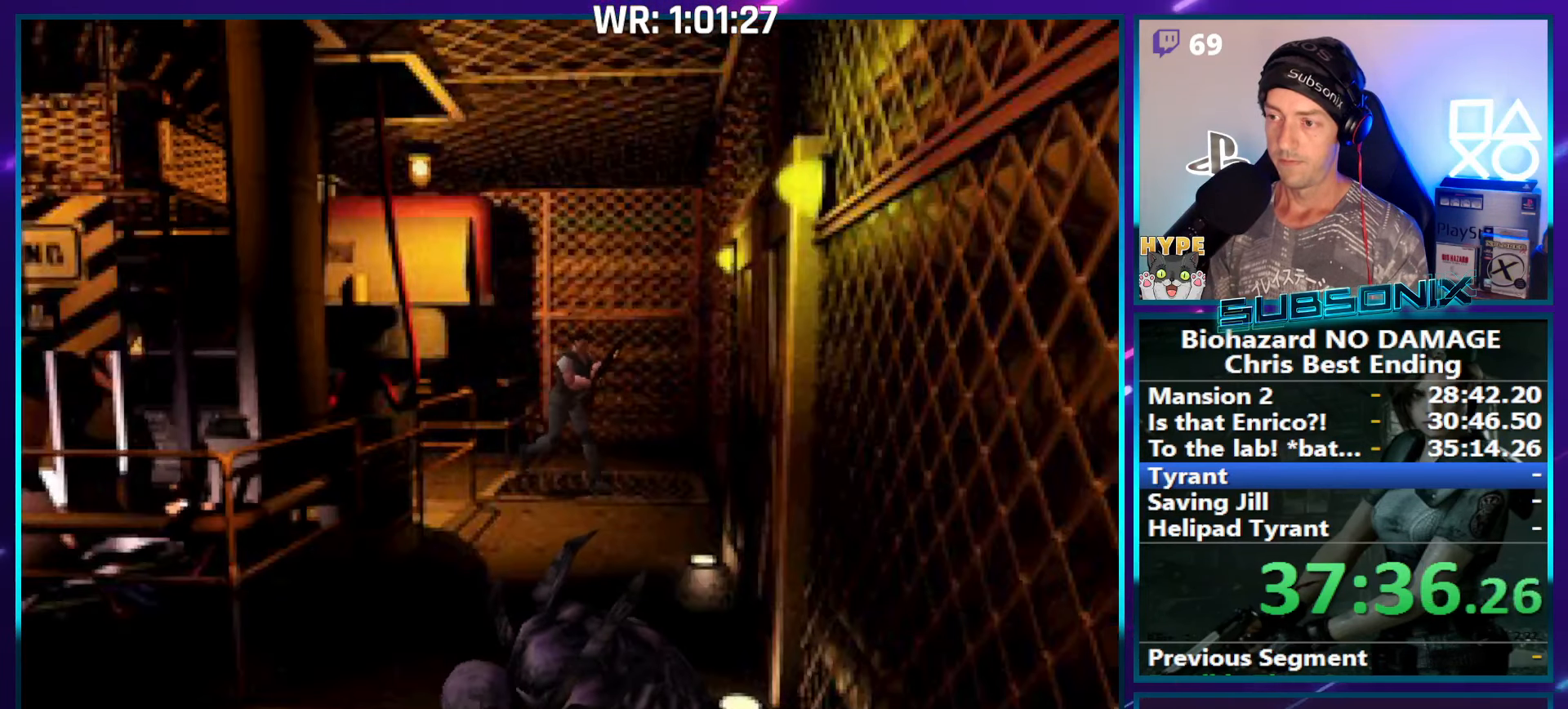
{"buttons": ["SQUARE", "DPAD_UP"], "right_stick": "center", "events": [[367, "DPAD_RIGHT", "up"]]}
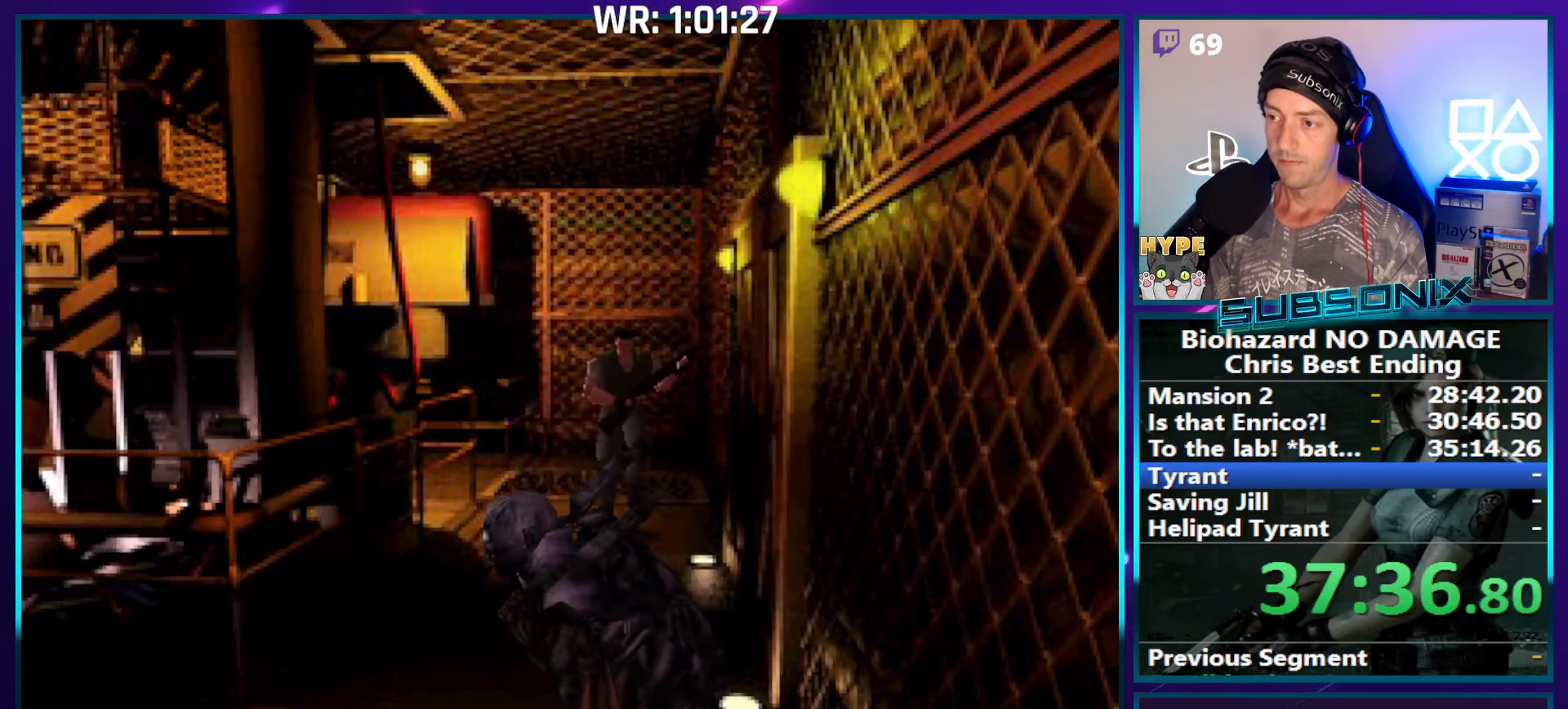
{"buttons": ["SQUARE", "DPAD_UP"], "right_stick": "center", "events": [[217, "DPAD_RIGHT", "down"], [467, "DPAD_RIGHT", "up"]]}
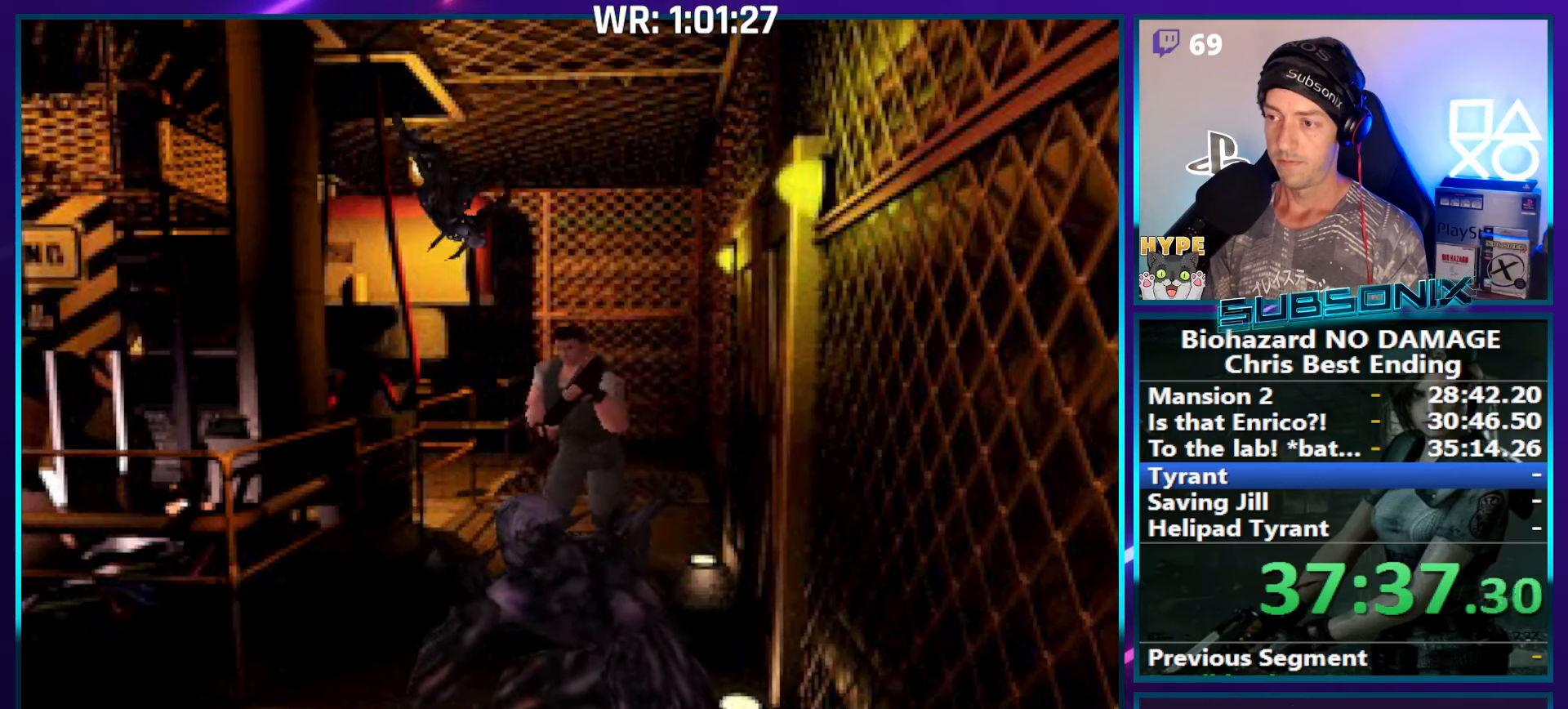
{"buttons": ["SQUARE", "DPAD_UP"], "right_stick": "center", "events": [[250, "DPAD_LEFT", "down"], [467, "DPAD_LEFT", "up"]]}
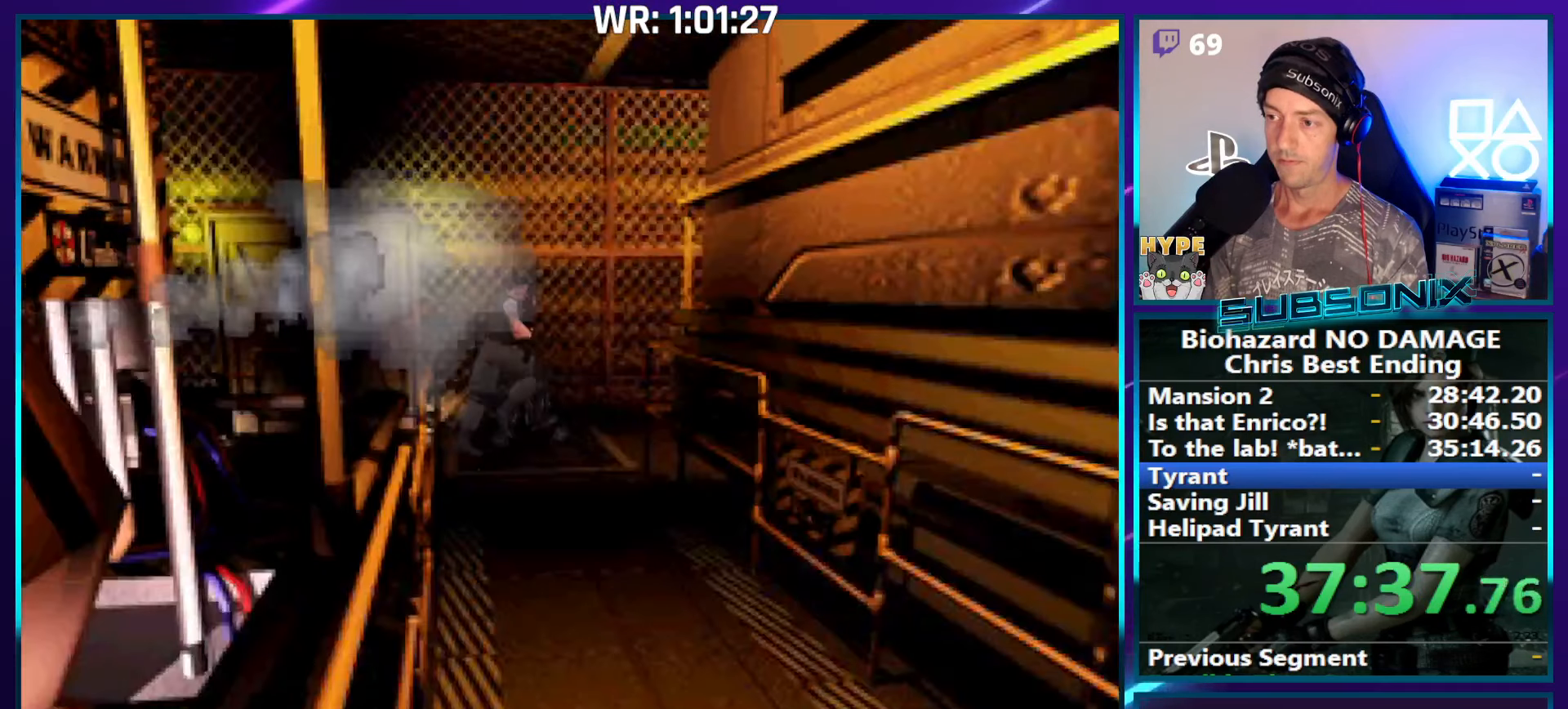
{"buttons": ["SQUARE", "DPAD_UP"], "right_stick": "center", "events": []}
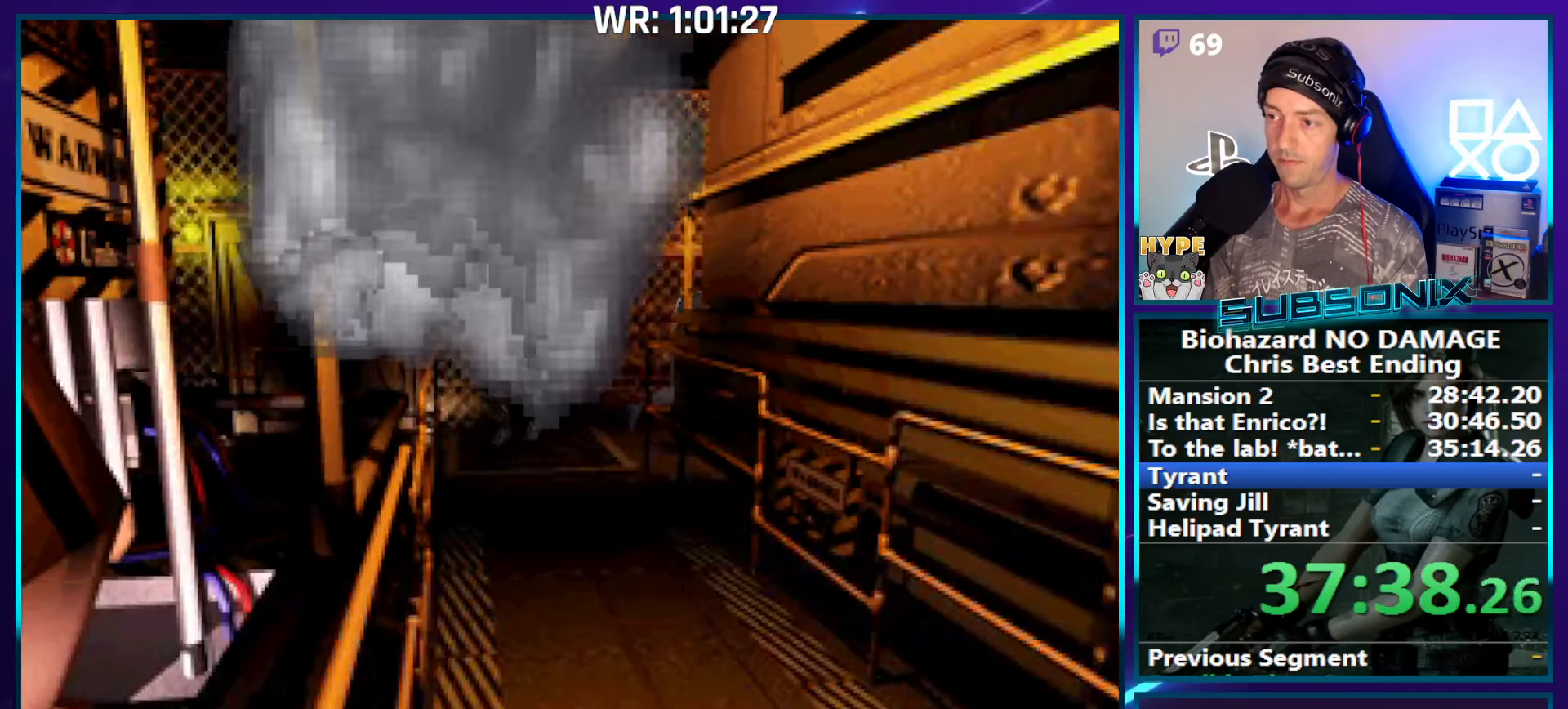
{"buttons": ["SQUARE", "DPAD_UP", "DPAD_RIGHT"], "right_stick": "center", "events": [[84, "DPAD_RIGHT", "down"]]}
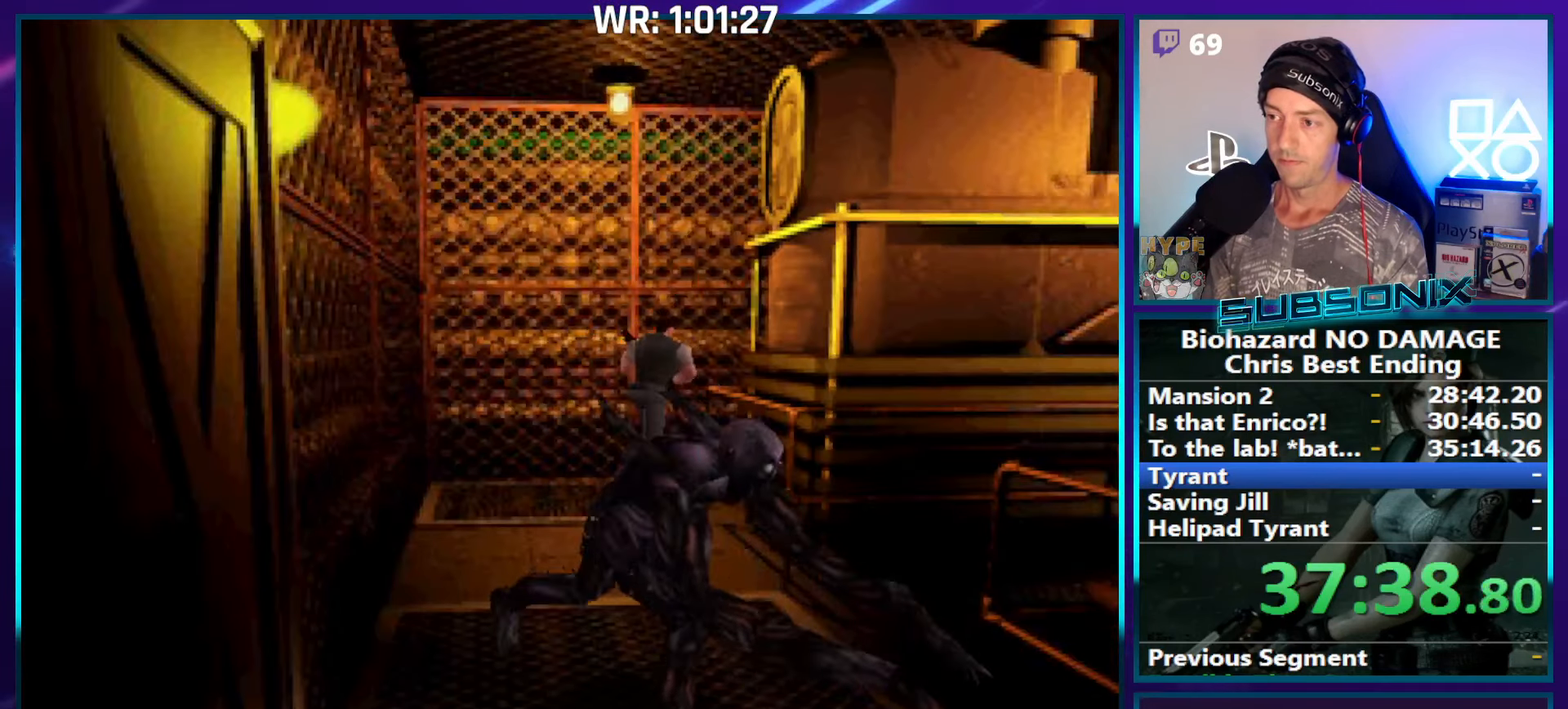
{"buttons": ["SQUARE", "DPAD_UP"], "right_stick": "center", "events": [[284, "DPAD_RIGHT", "up"]]}
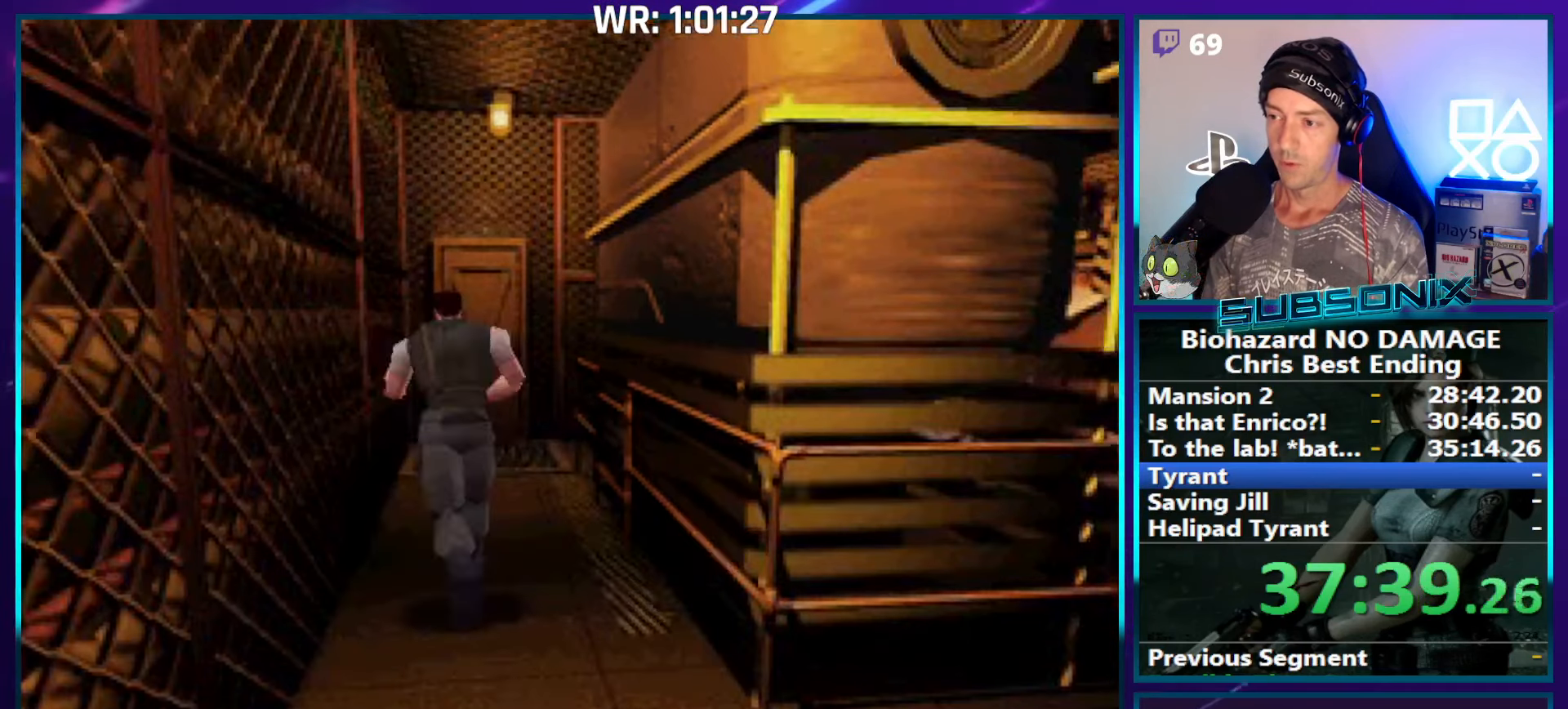
{"buttons": ["SQUARE", "DPAD_UP"], "right_stick": "center", "events": [[267, "DPAD_RIGHT", "down"], [384, "DPAD_RIGHT", "up"]]}
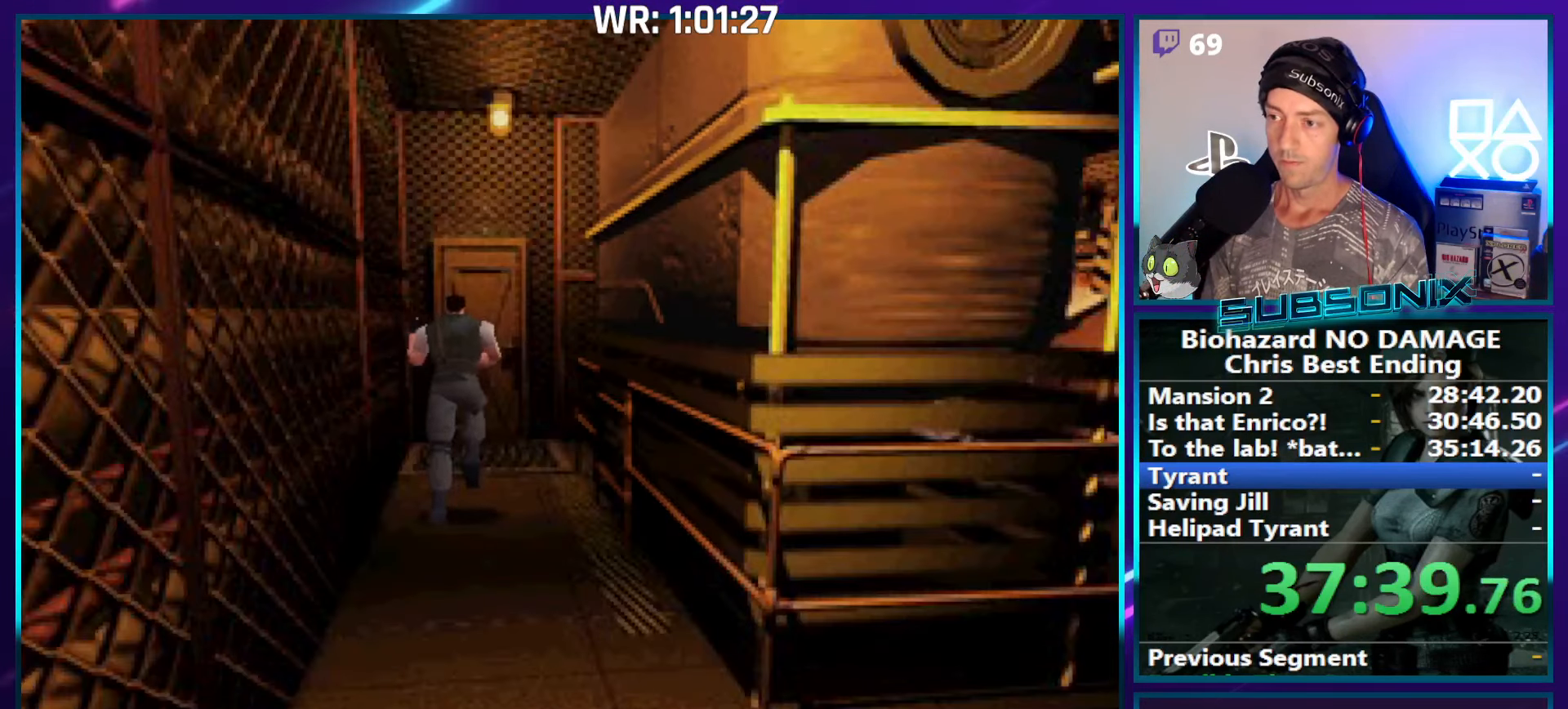
{"buttons": ["SQUARE", "DPAD_UP"], "right_stick": "center", "events": [[367, "CROSS", "down"], [484, "CROSS", "up"]]}
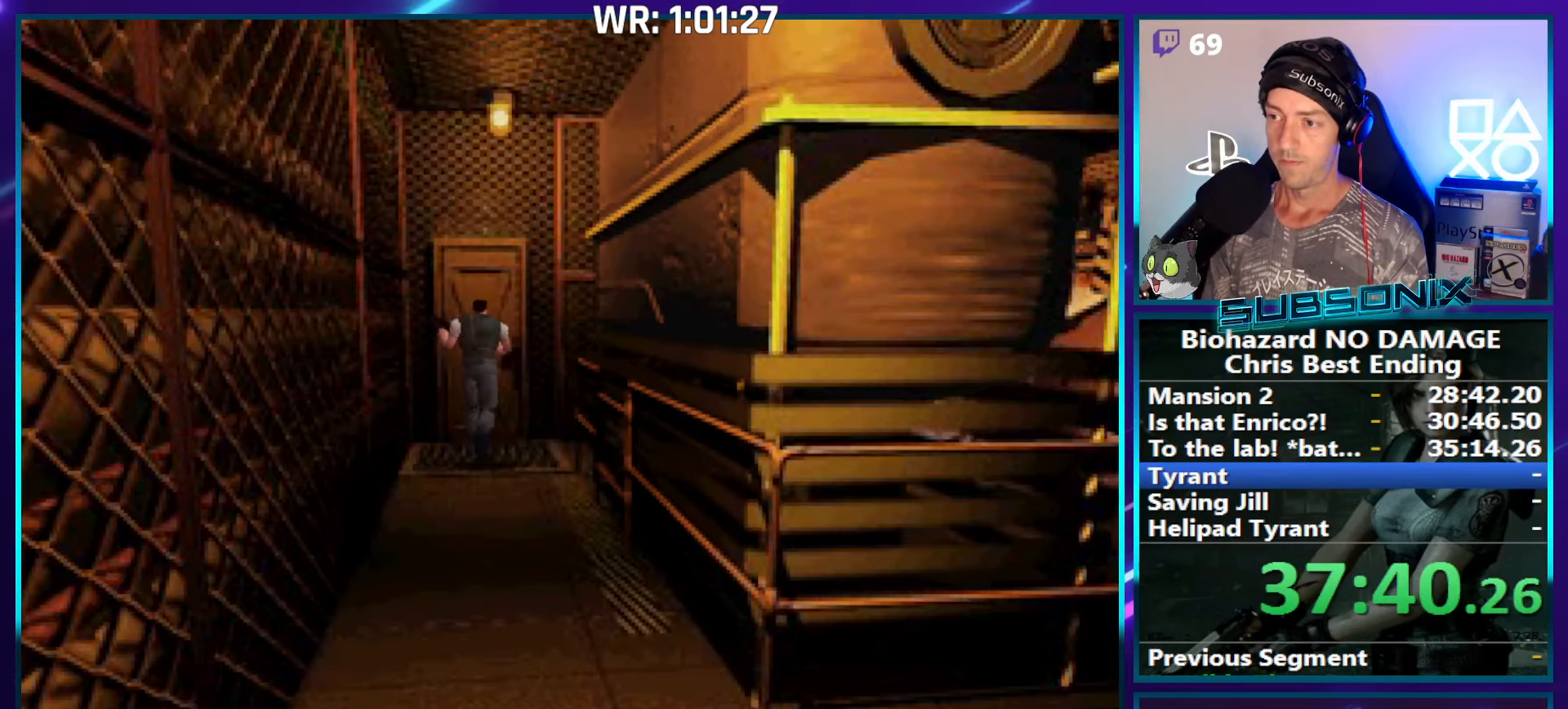
{"buttons": ["CROSS", "SQUARE", "DPAD_UP"], "right_stick": "center", "events": [[67, "CROSS", "down"], [150, "CROSS", "up"], [234, "CROSS", "down"], [317, "CROSS", "up"], [400, "CROSS", "down"]]}